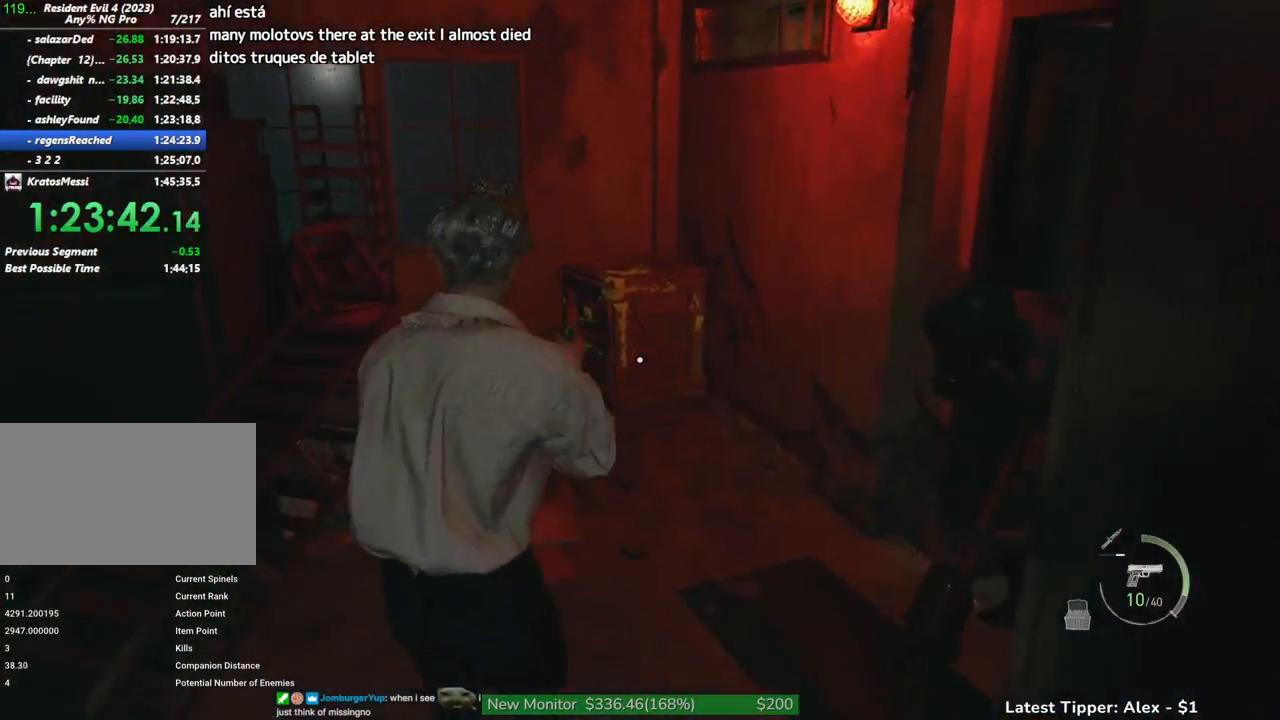
Gameplay with keyboard and mouse; each line is a JSON object with the keys and mouse buttons held at the frame after it. "events" lists presses ("down") and releases ("up") of "1", "2", "3", "4", "5", "a", "alt", "c", "caps_lock", "ctrl", "d", "e", "f", "g", "q", "r", "s", "shift", "space", "t", "tab", "v", "w", "x", "z" and "mouse_wheel" between this image and that frame as [ms after this image, input, new state], when the widget could be followed in between. "mouse_wheel" = the "wheel" button of the "mouse" list. No other keys are recorded. "wheel" means that the mouse wheel is clicked or scrolled. Not read: mouse_move.
{"keys": ["g", "shift", "w"], "mouse": [], "events": [[383, "g", "down"]]}
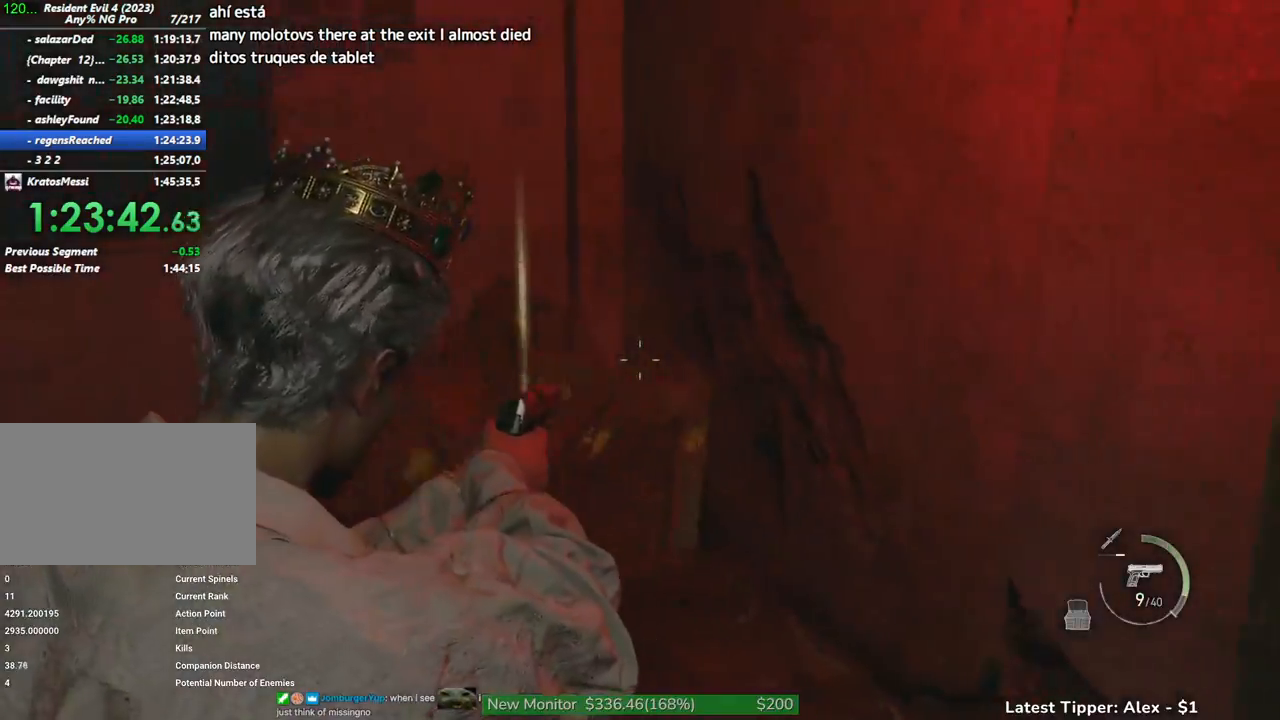
{"keys": ["g", "shift", "w"], "mouse": [], "events": []}
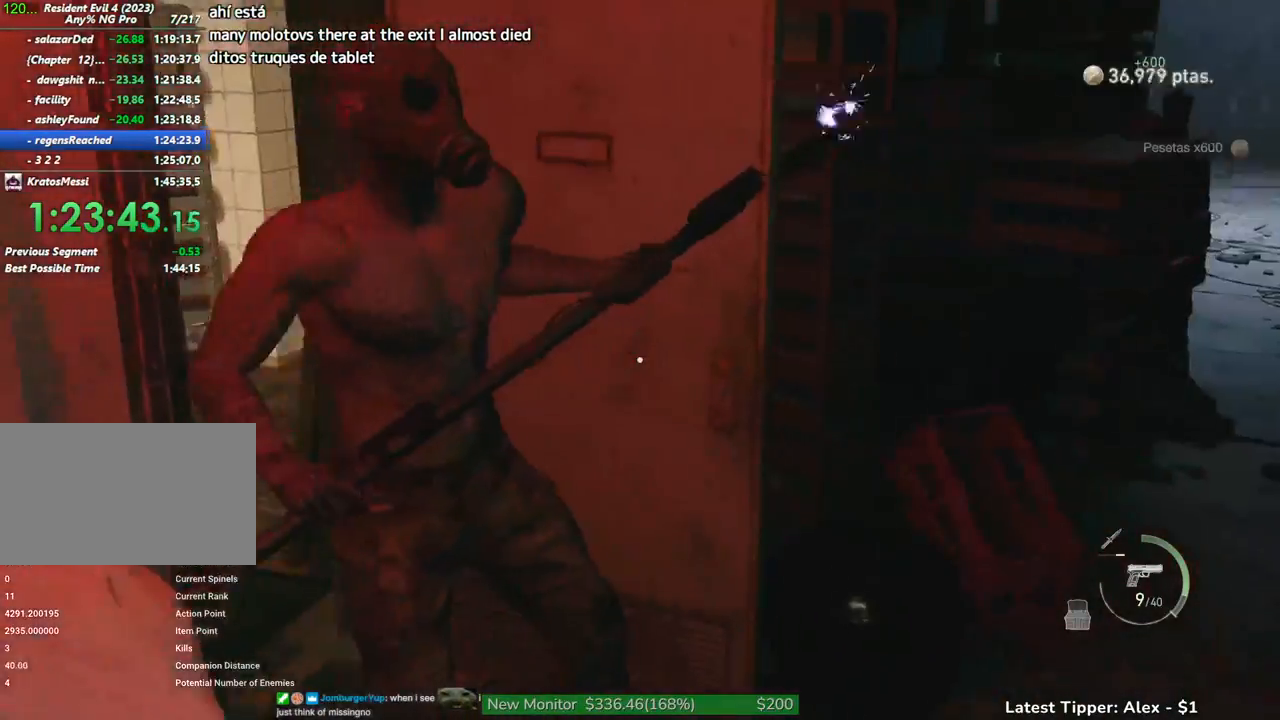
{"keys": ["g", "shift", "w"], "mouse": [], "events": []}
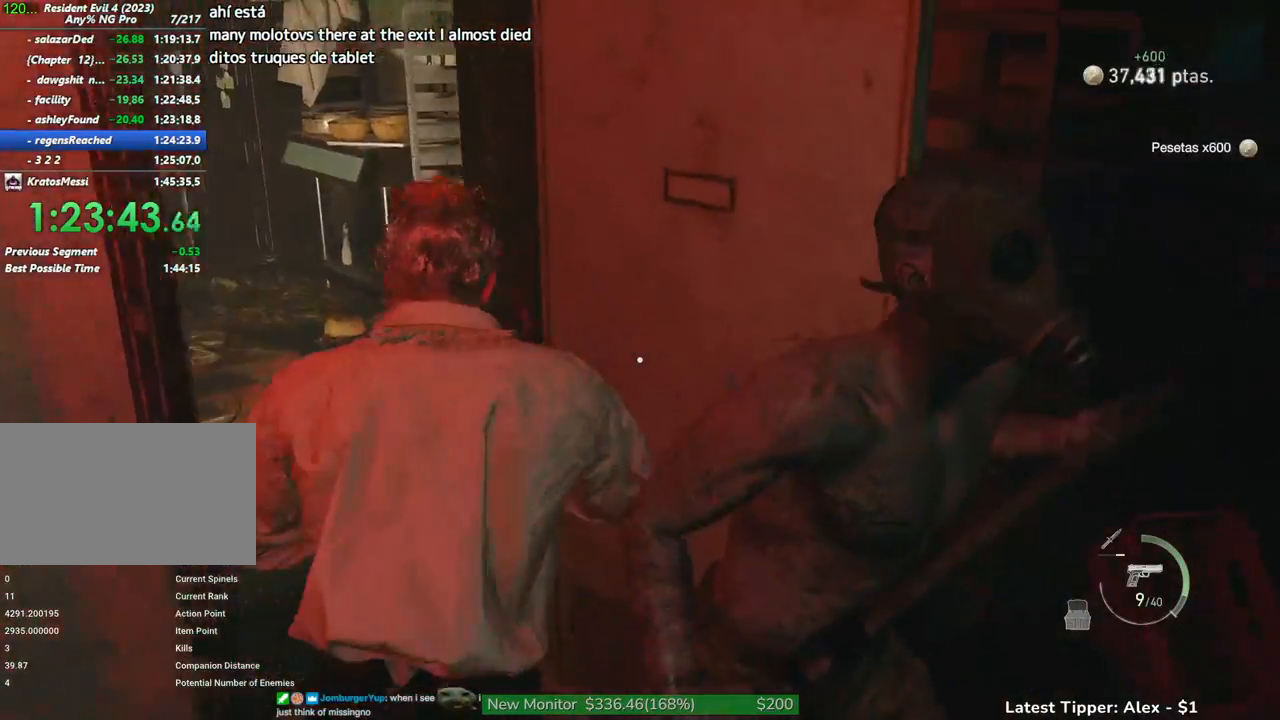
{"keys": ["g", "shift", "w"], "mouse": [], "events": [[100, "a", "down"], [433, "a", "up"]]}
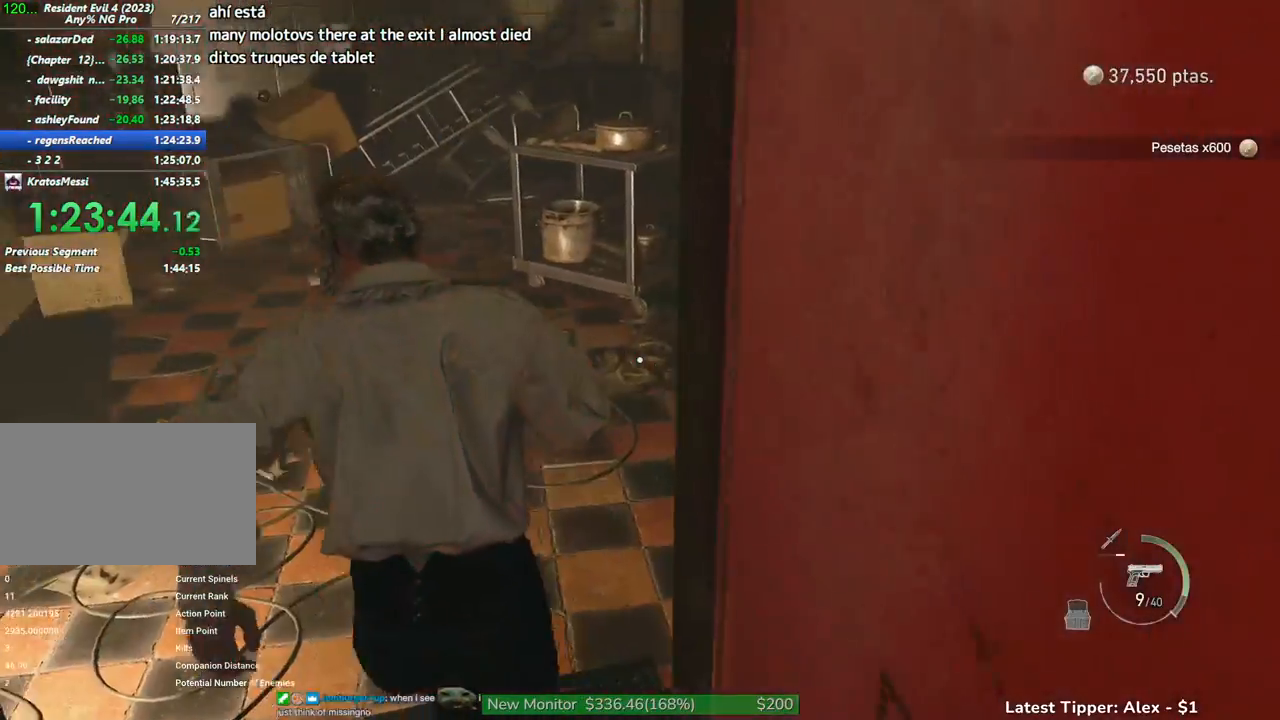
{"keys": ["shift", "w"], "mouse": [], "events": [[166, "g", "up"]]}
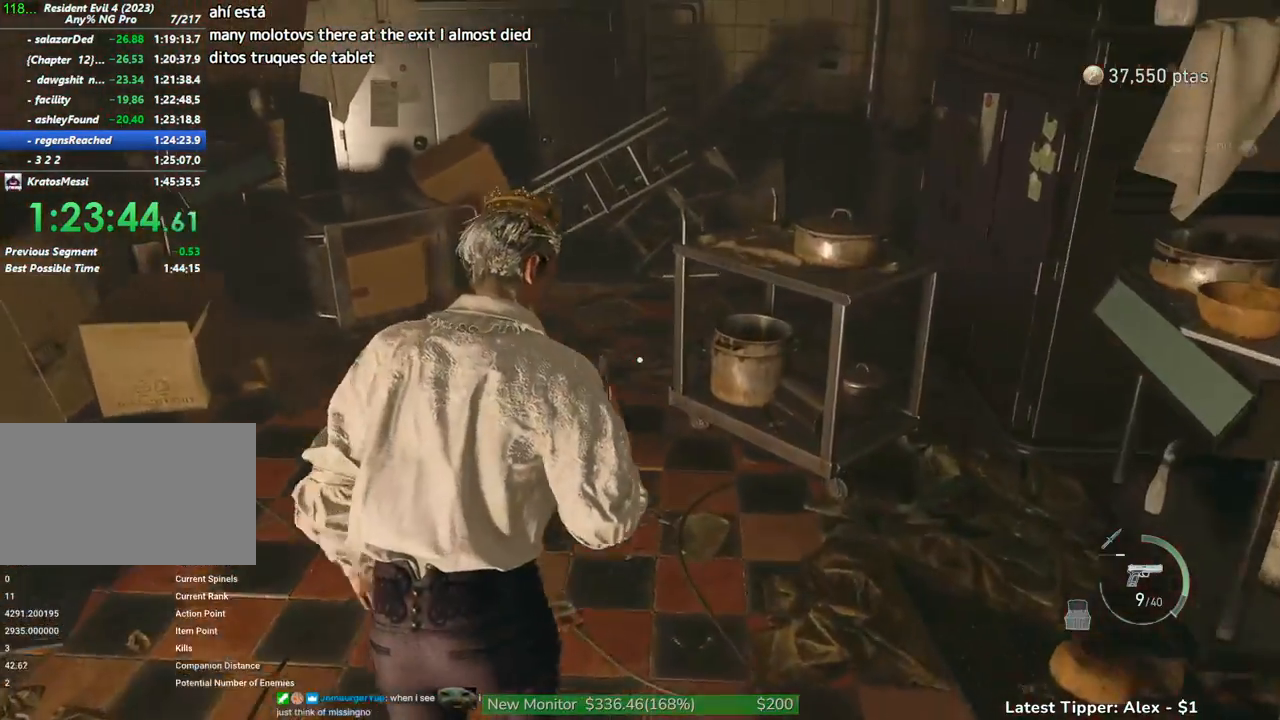
{"keys": ["shift", "w"], "mouse": [], "events": []}
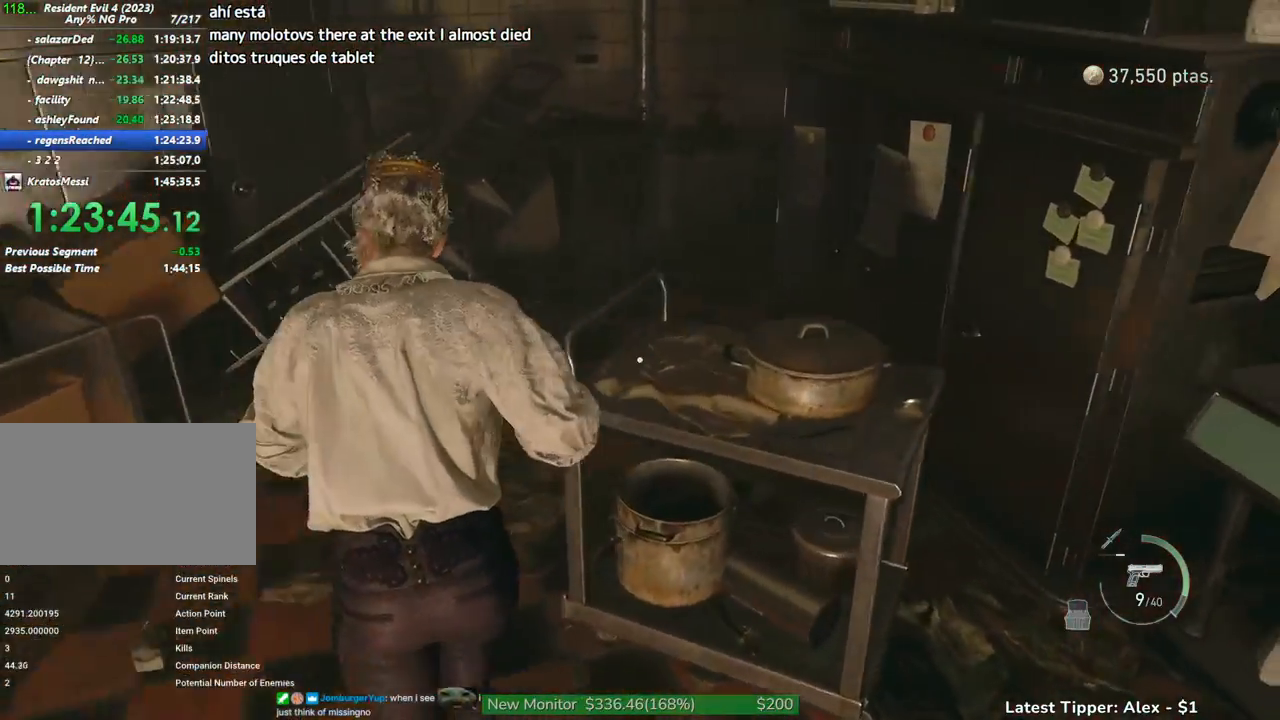
{"keys": ["shift", "w"], "mouse": [], "events": []}
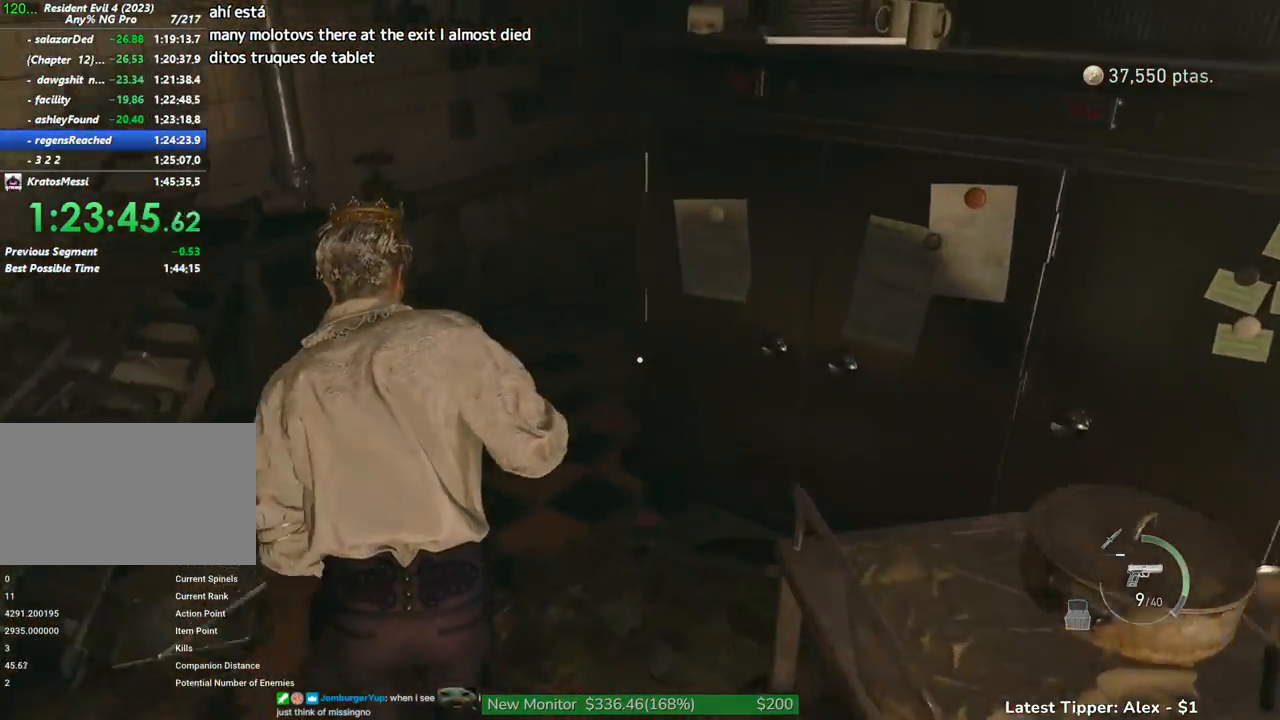
{"keys": ["shift", "w"], "mouse": [], "events": []}
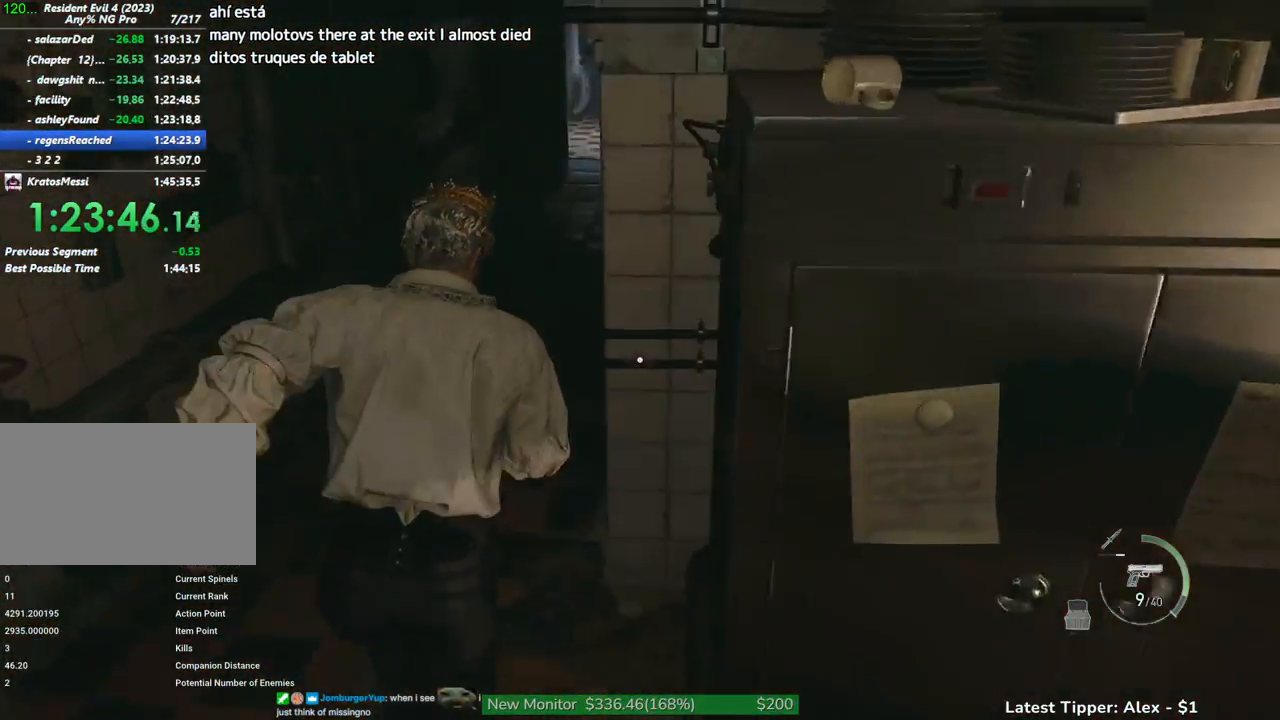
{"keys": ["shift", "w"], "mouse": [], "events": []}
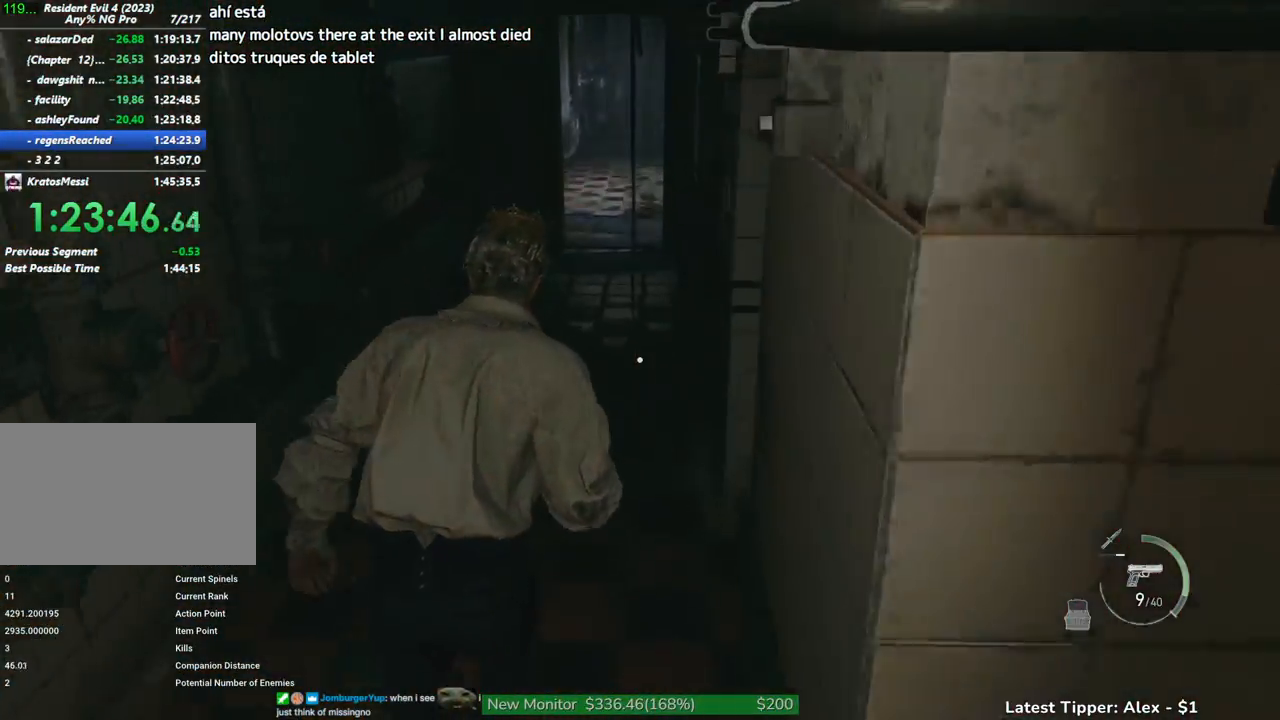
{"keys": ["shift", "w"], "mouse": [], "events": [[200, "mouse_wheel", "down"], [283, "mouse_wheel", "up"]]}
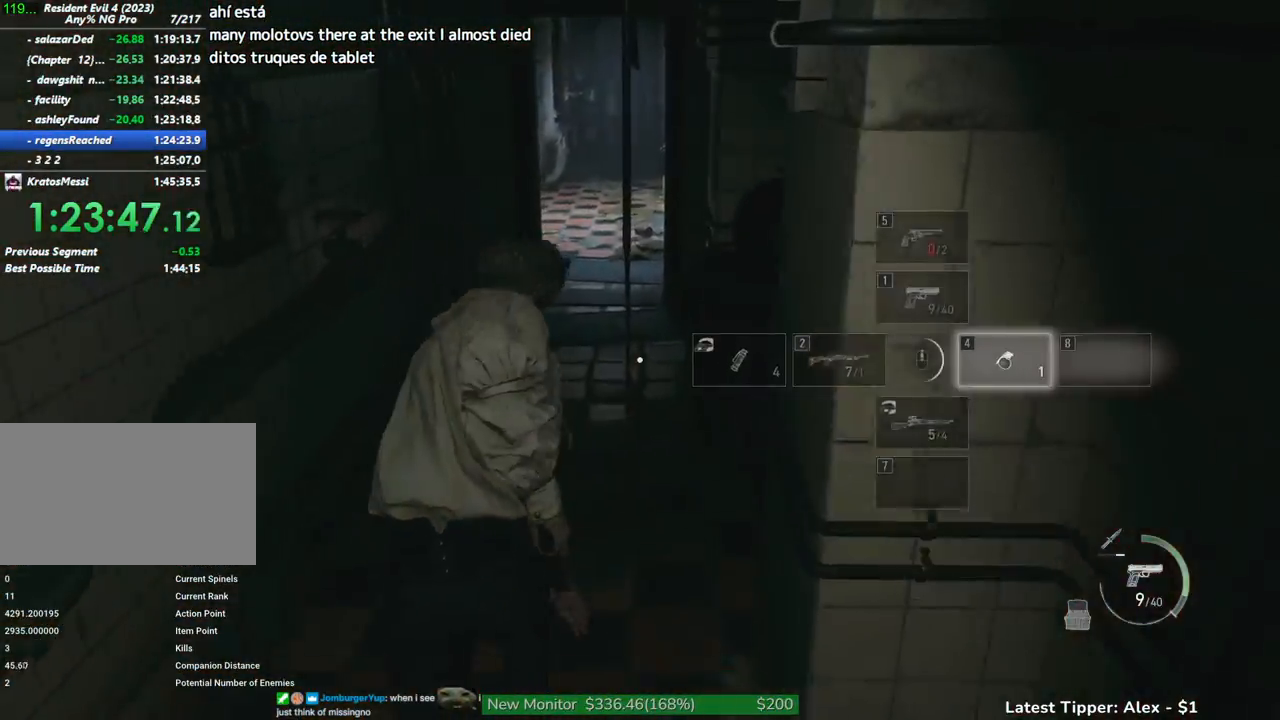
{"keys": ["shift", "w"], "mouse": ["wheel"], "events": [[116, "mouse_wheel", "down"], [166, "mouse_wheel", "up"], [483, "mouse_wheel", "down"]]}
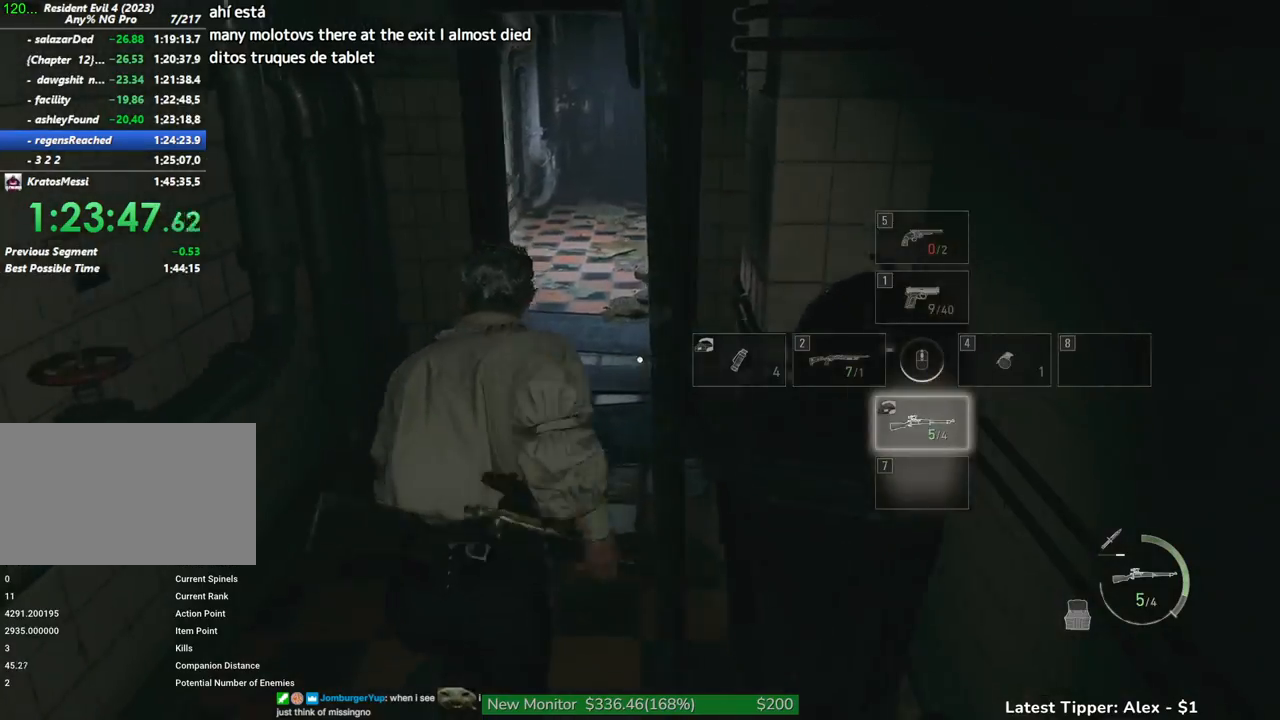
{"keys": ["shift", "w"], "mouse": [], "events": [[33, "mouse_wheel", "up"], [83, "mouse_wheel", "down"], [183, "mouse_wheel", "up"]]}
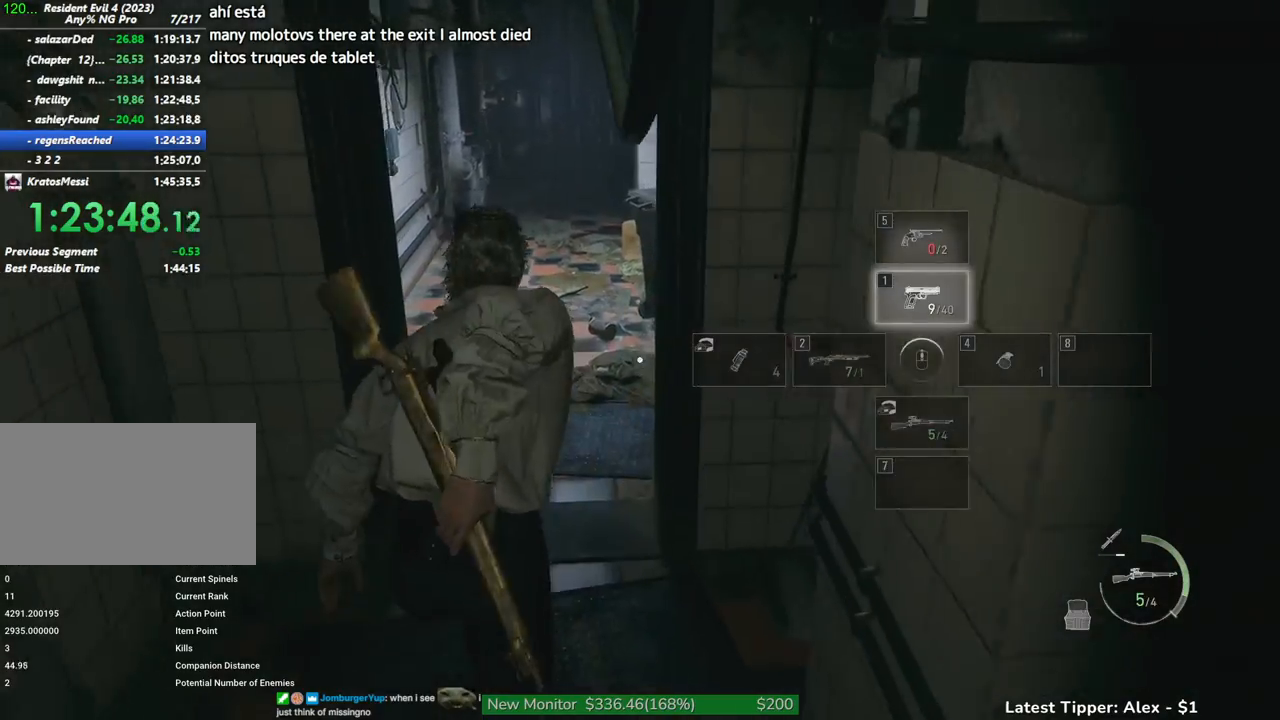
{"keys": ["shift", "w"], "mouse": [], "events": []}
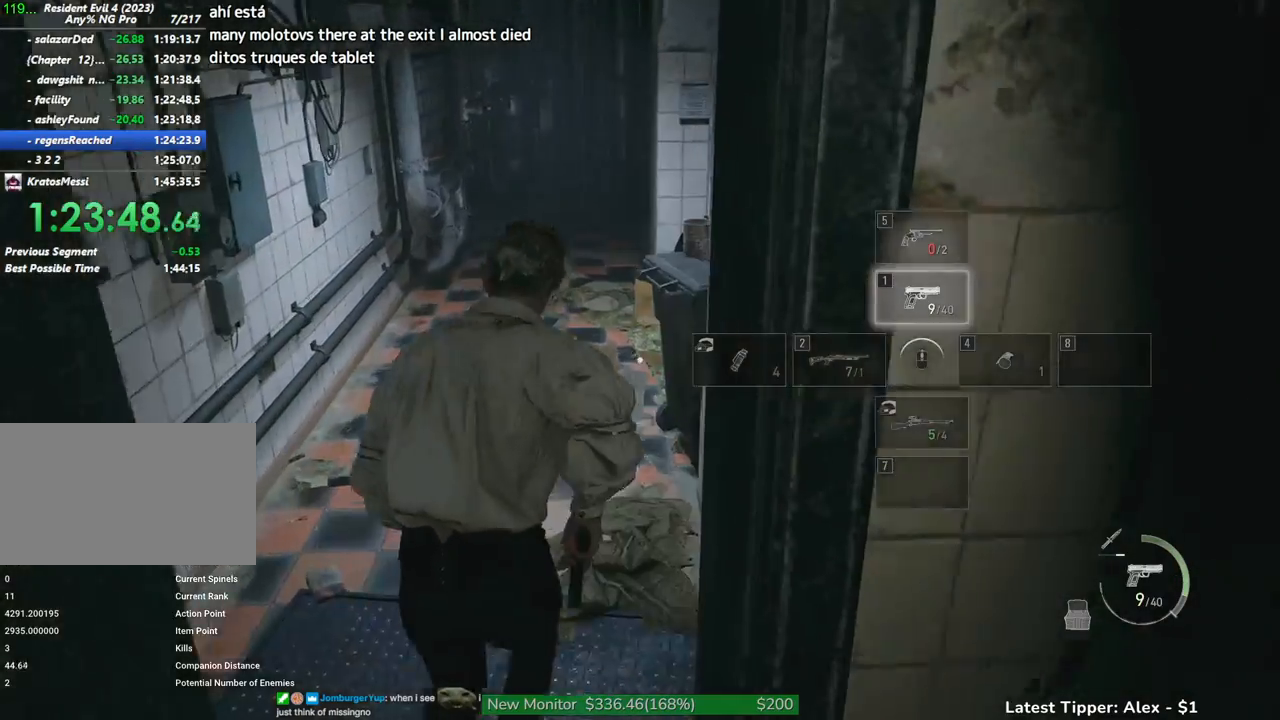
{"keys": ["shift", "w"], "mouse": [], "events": []}
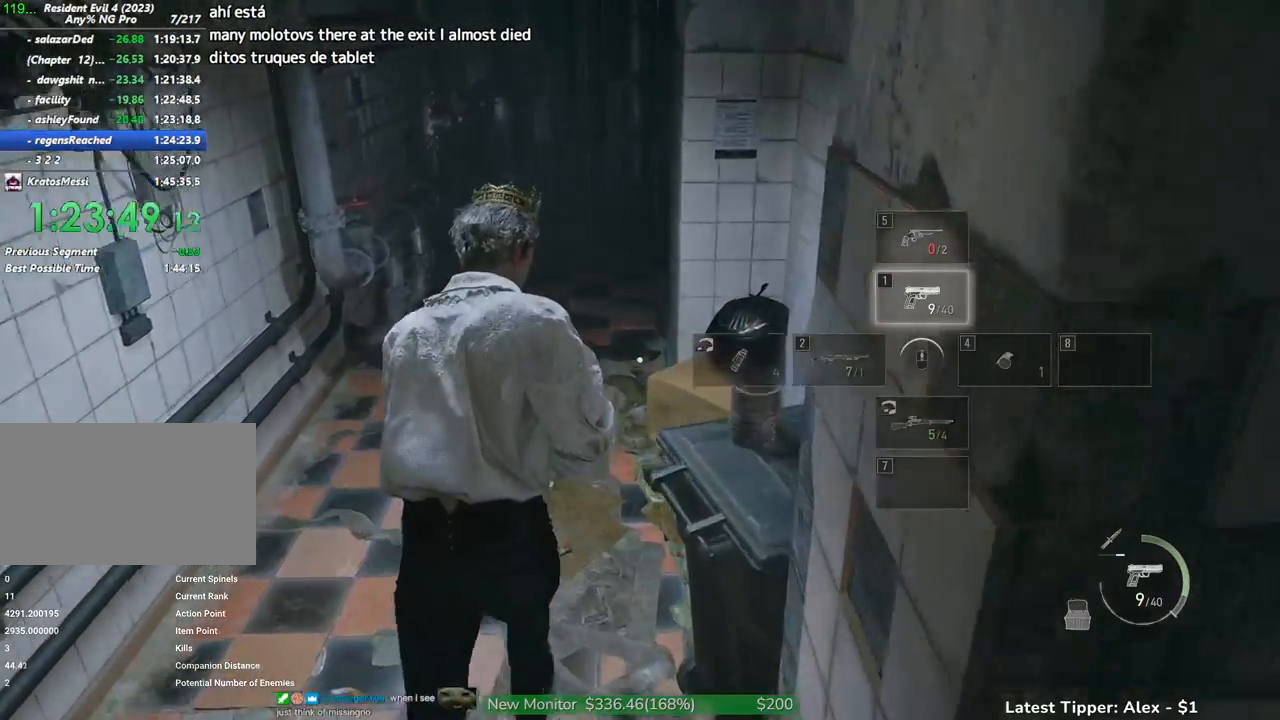
{"keys": ["shift", "w"], "mouse": [], "events": []}
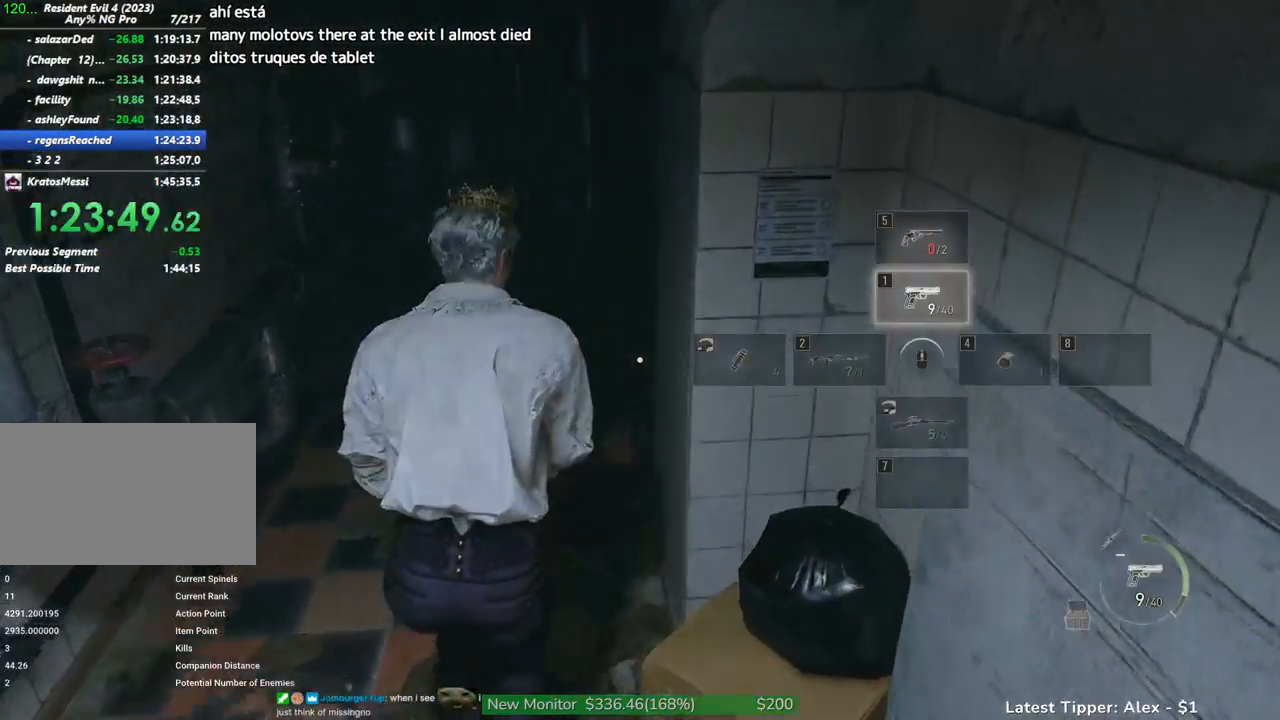
{"keys": ["shift", "w"], "mouse": [], "events": []}
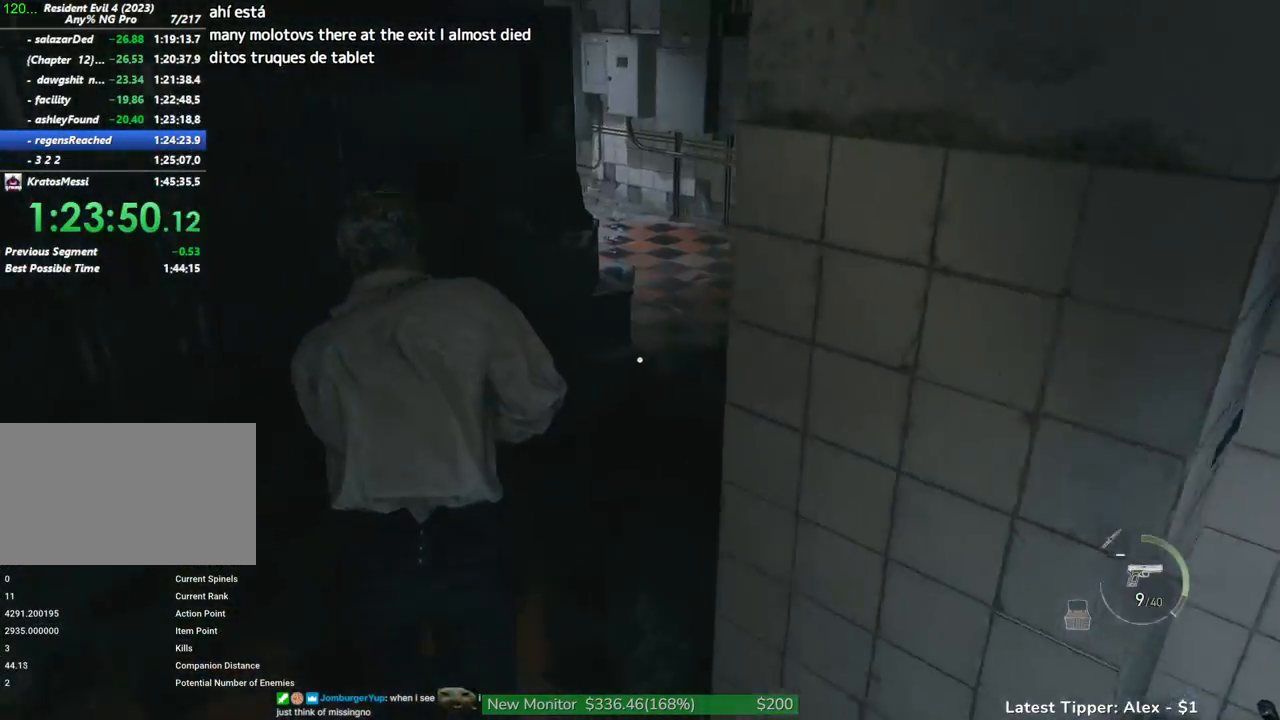
{"keys": ["shift", "w"], "mouse": [], "events": []}
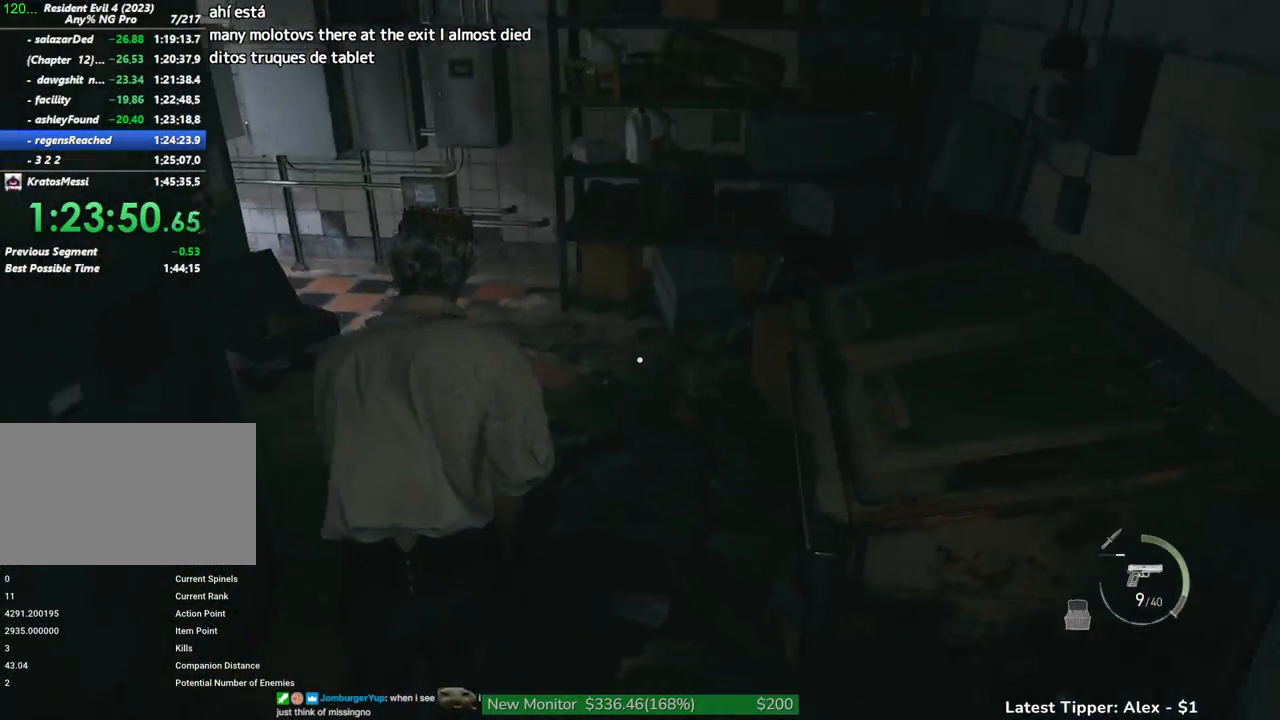
{"keys": ["shift", "w"], "mouse": [], "events": []}
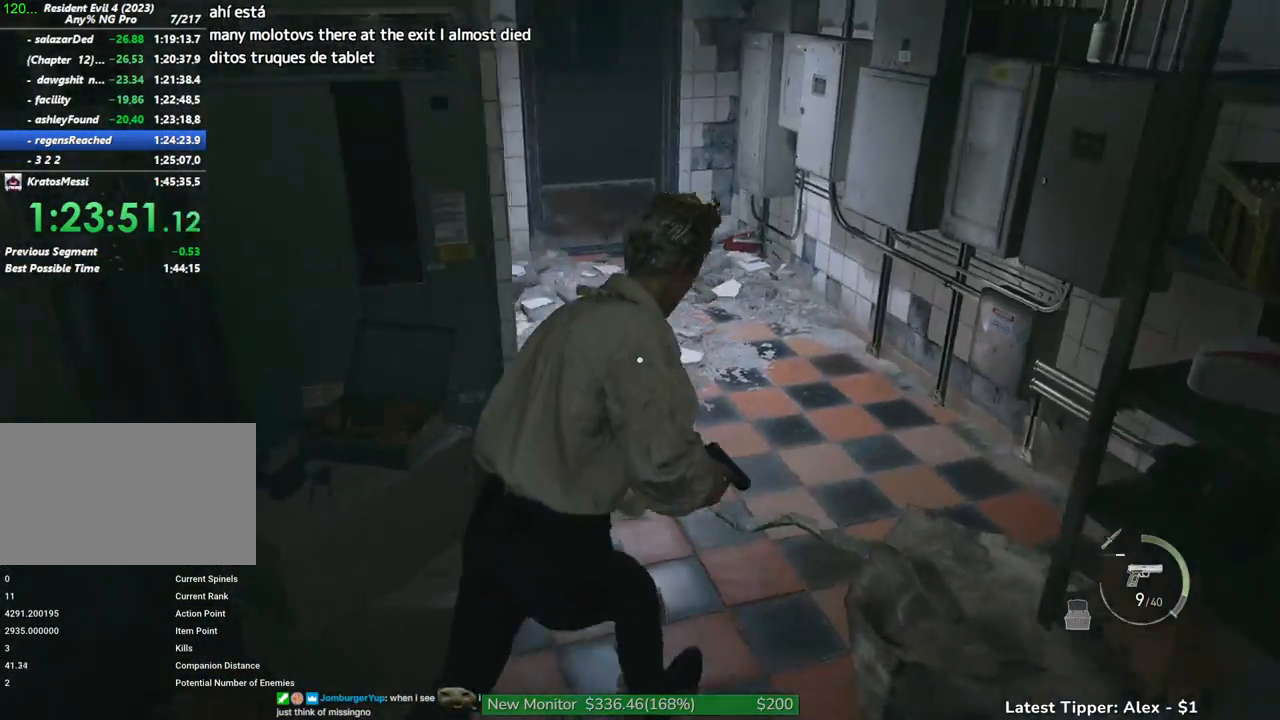
{"keys": ["shift", "w"], "mouse": [], "events": []}
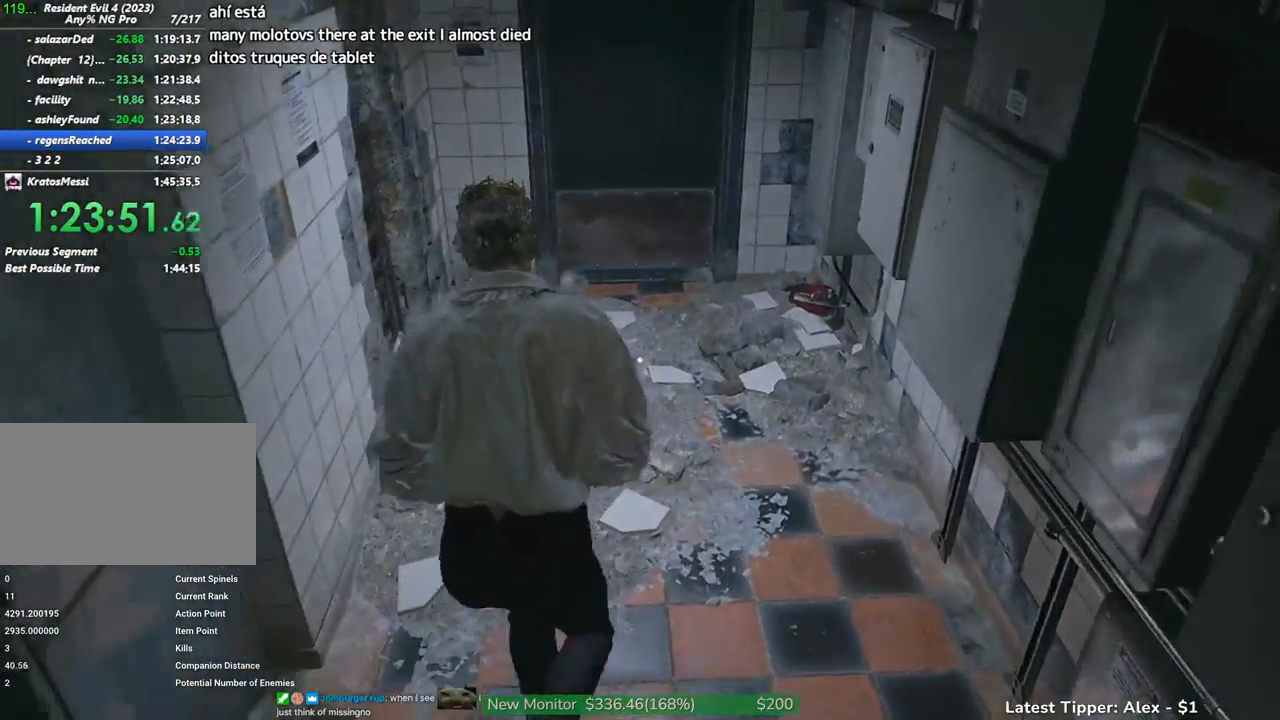
{"keys": ["shift", "w"], "mouse": [], "events": []}
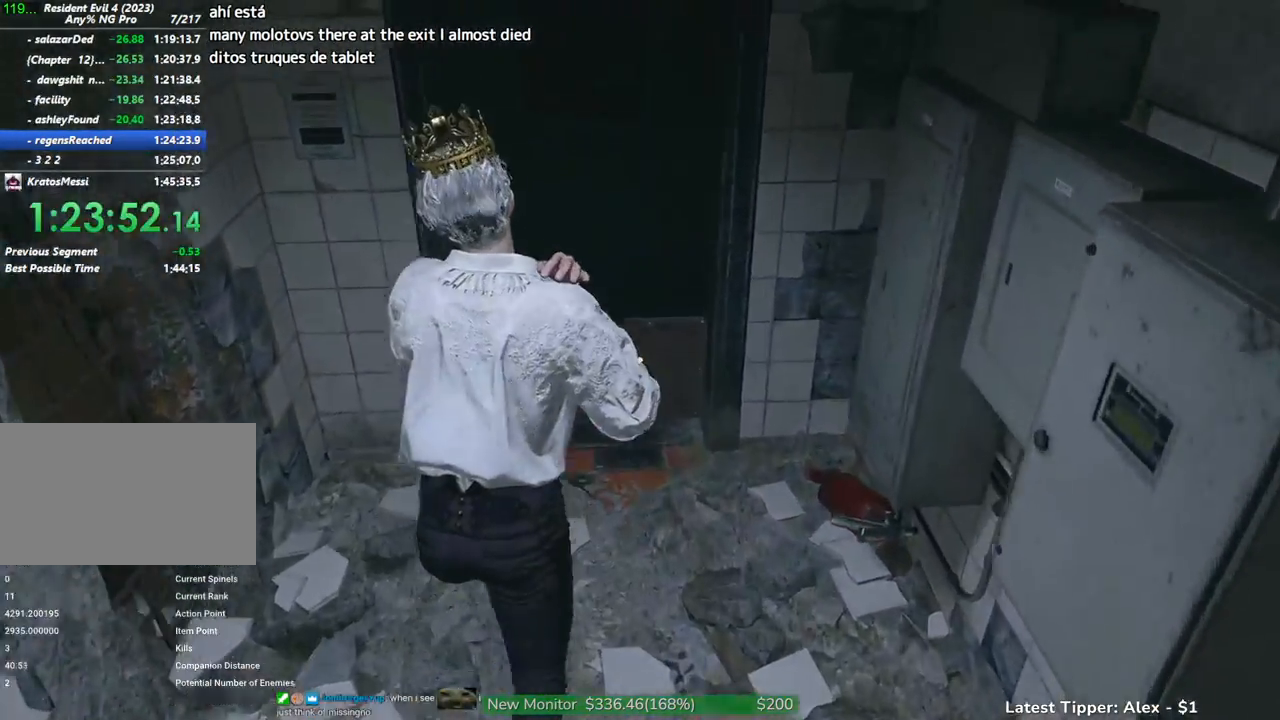
{"keys": ["shift", "w"], "mouse": [], "events": []}
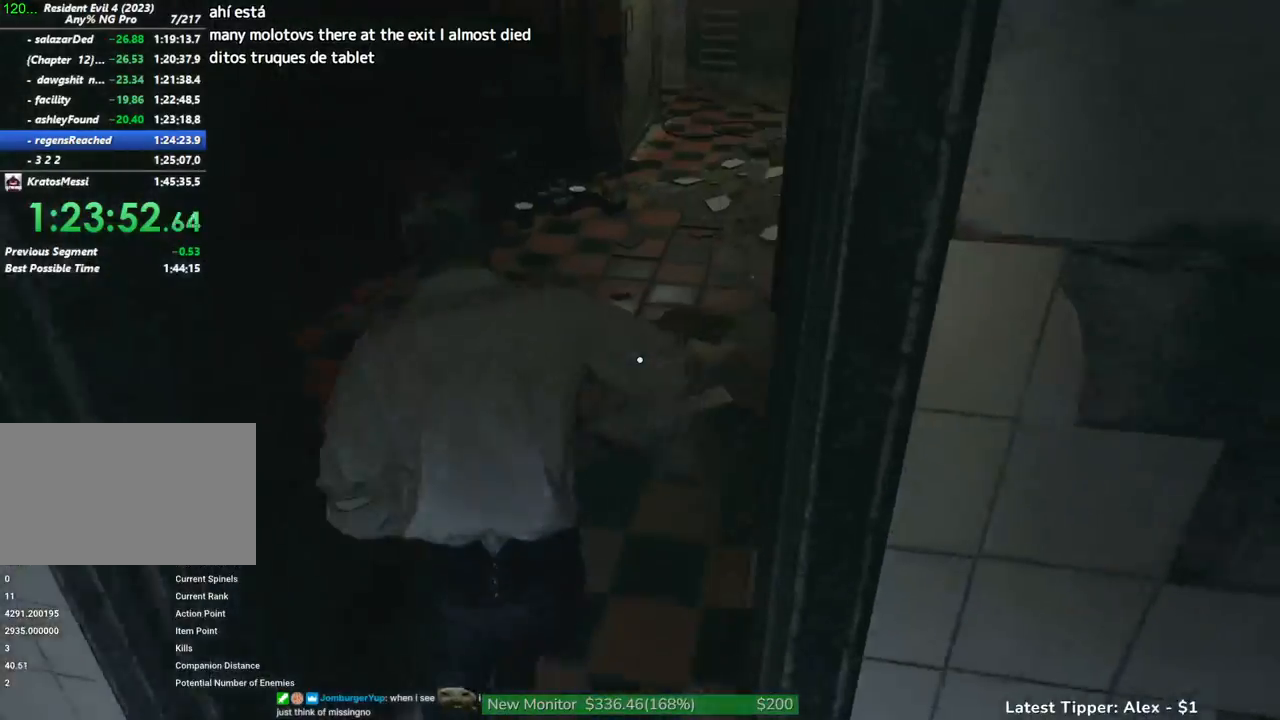
{"keys": ["shift", "w"], "mouse": [], "events": []}
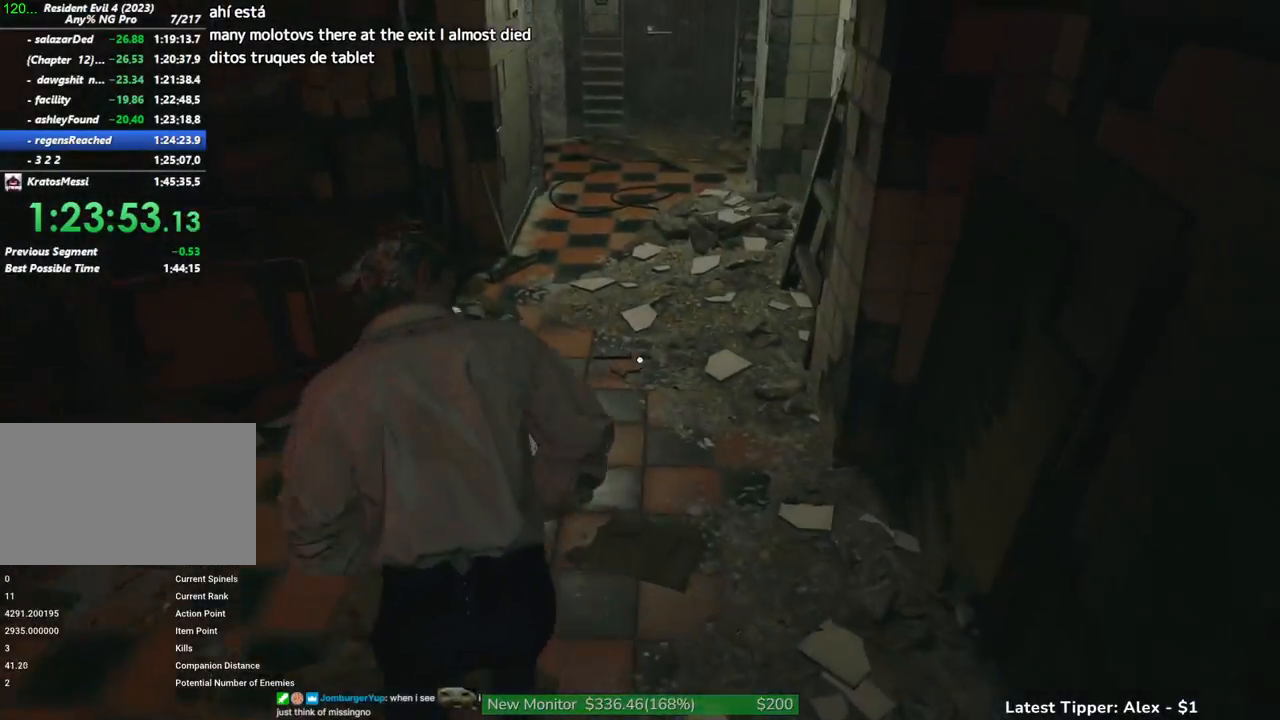
{"keys": ["shift", "w"], "mouse": [], "events": []}
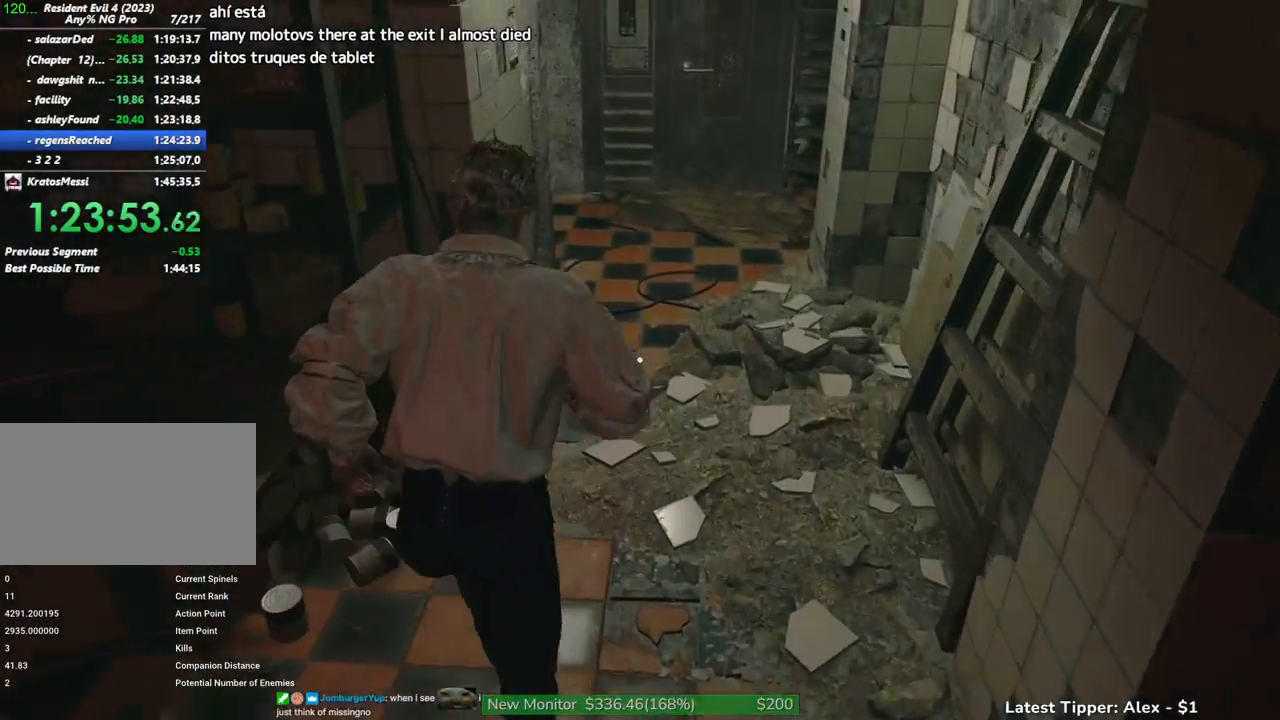
{"keys": ["shift", "w"], "mouse": [], "events": []}
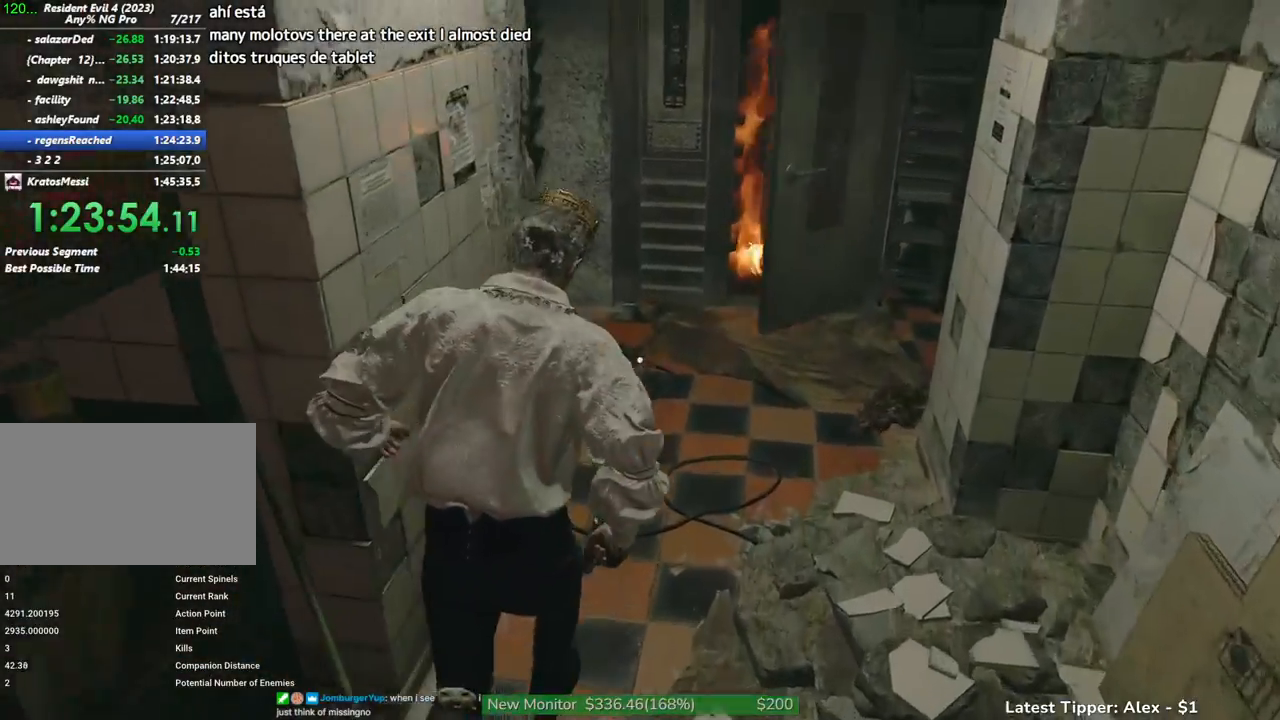
{"keys": ["shift", "w"], "mouse": [], "events": []}
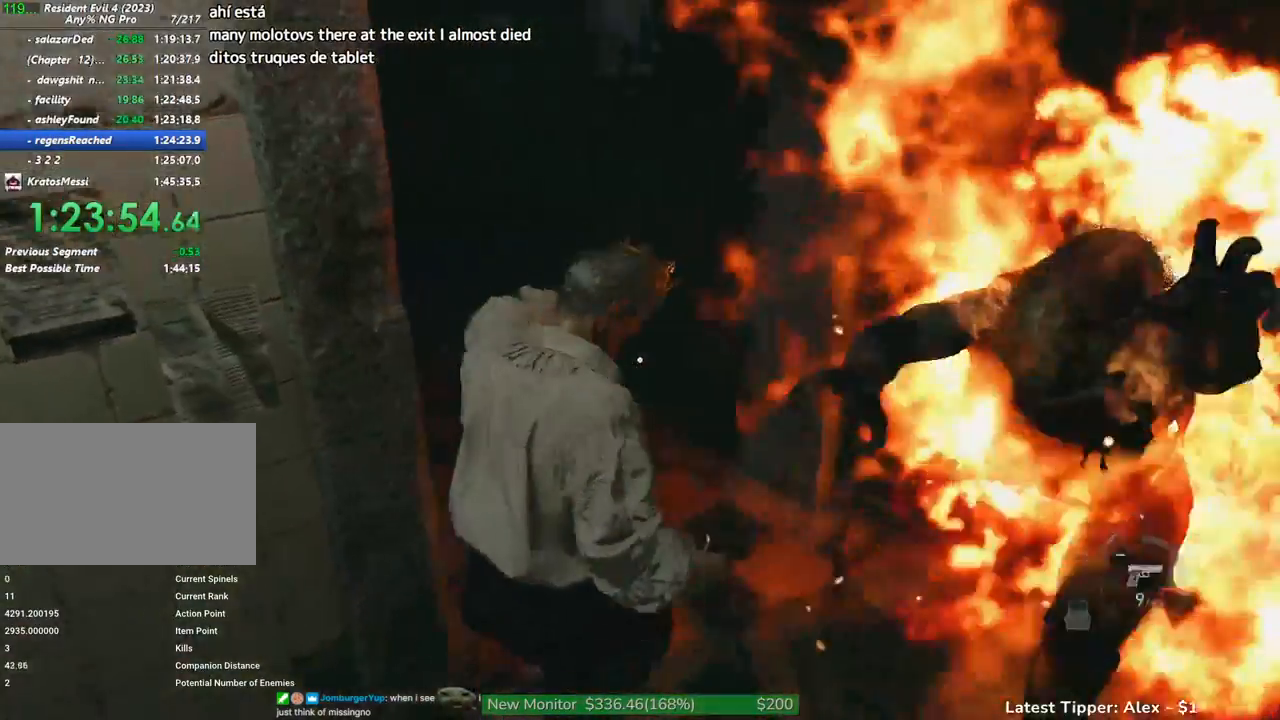
{"keys": ["shift", "w"], "mouse": [], "events": []}
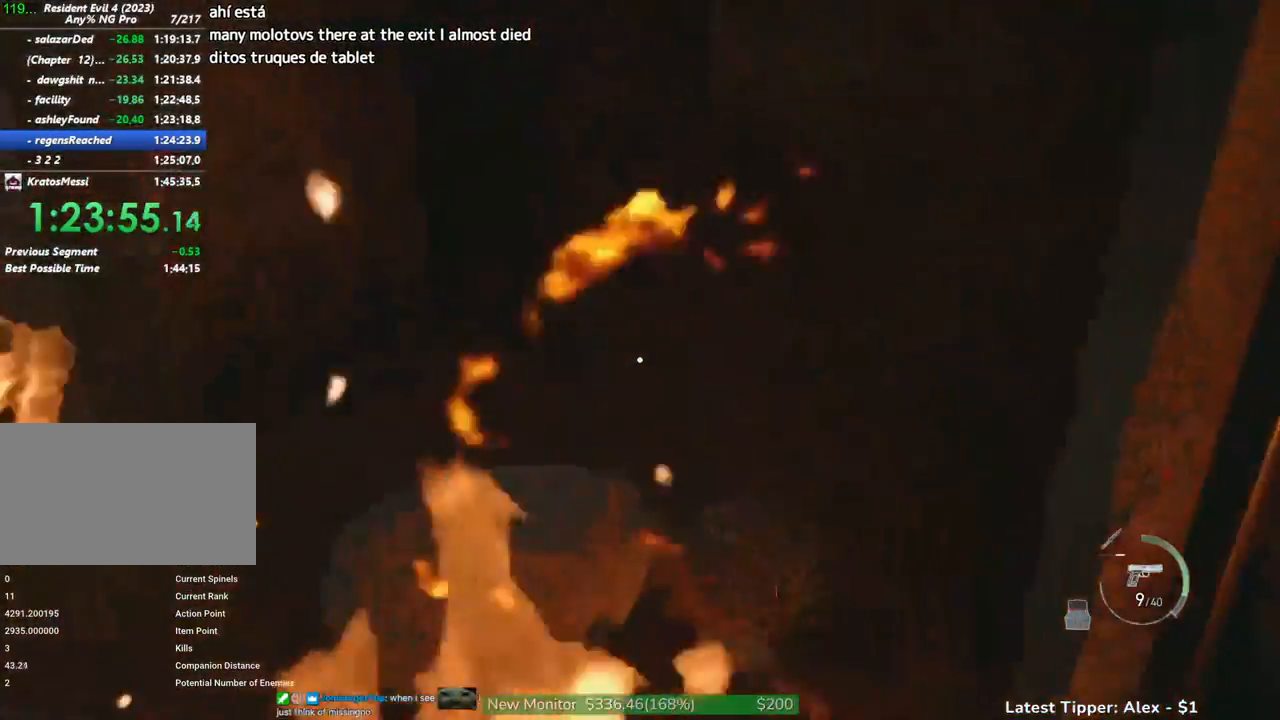
{"keys": ["shift", "w"], "mouse": [], "events": []}
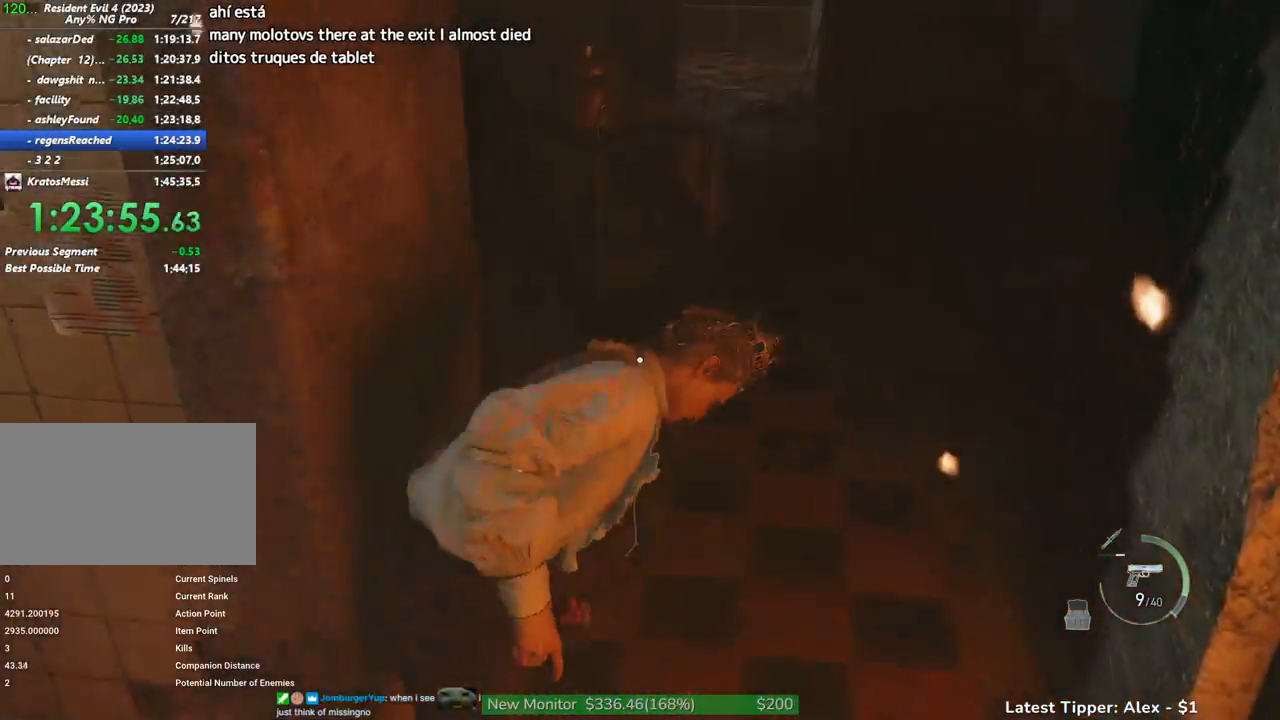
{"keys": ["shift", "w"], "mouse": [], "events": []}
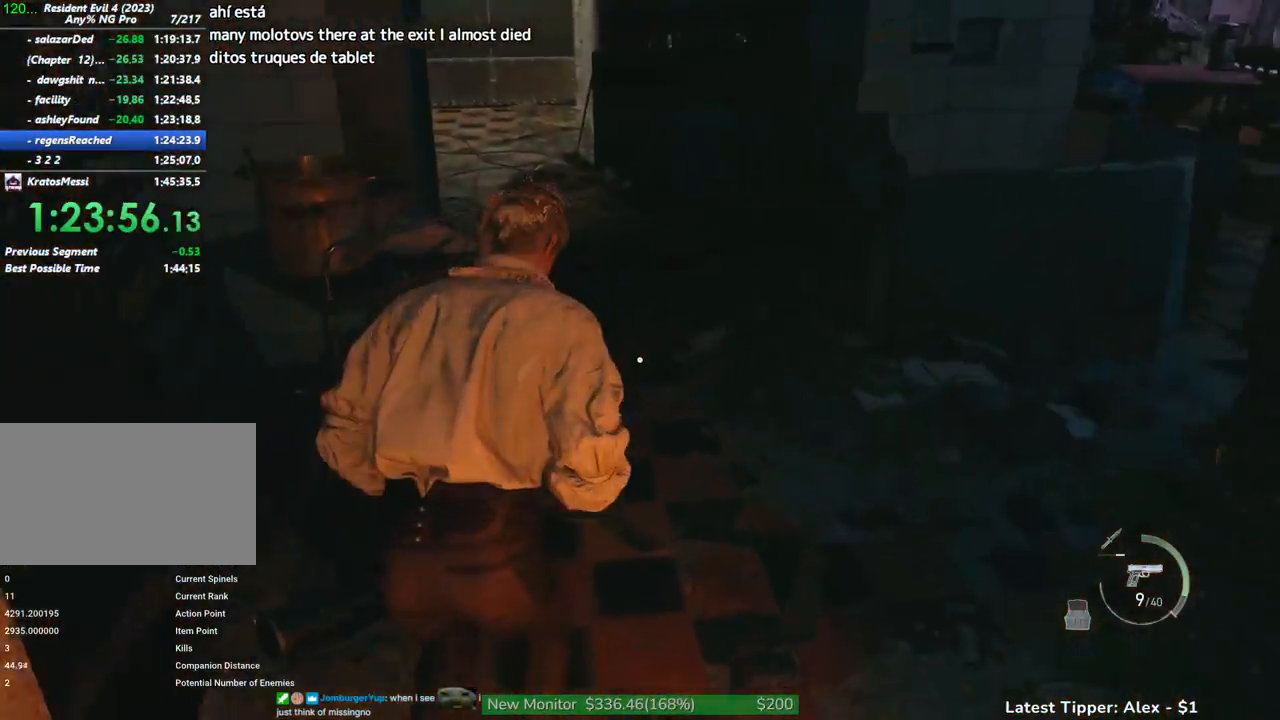
{"keys": ["shift", "w"], "mouse": [], "events": []}
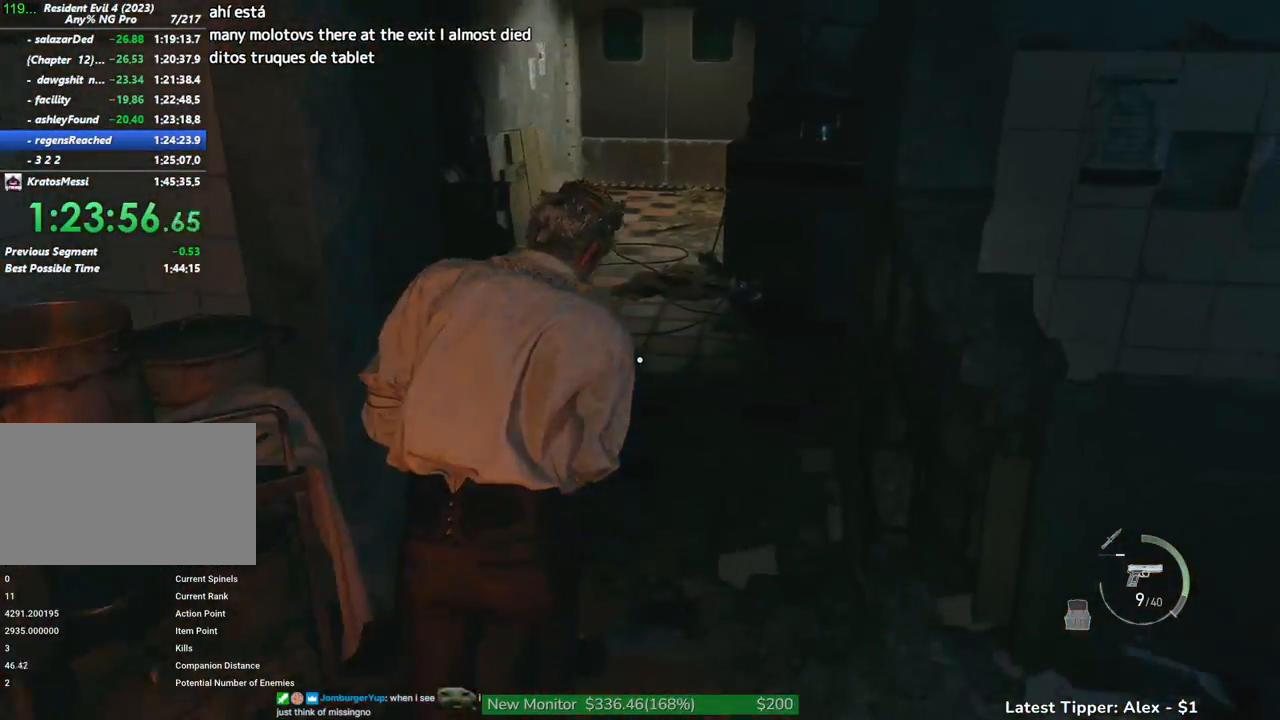
{"keys": ["shift", "w"], "mouse": [], "events": []}
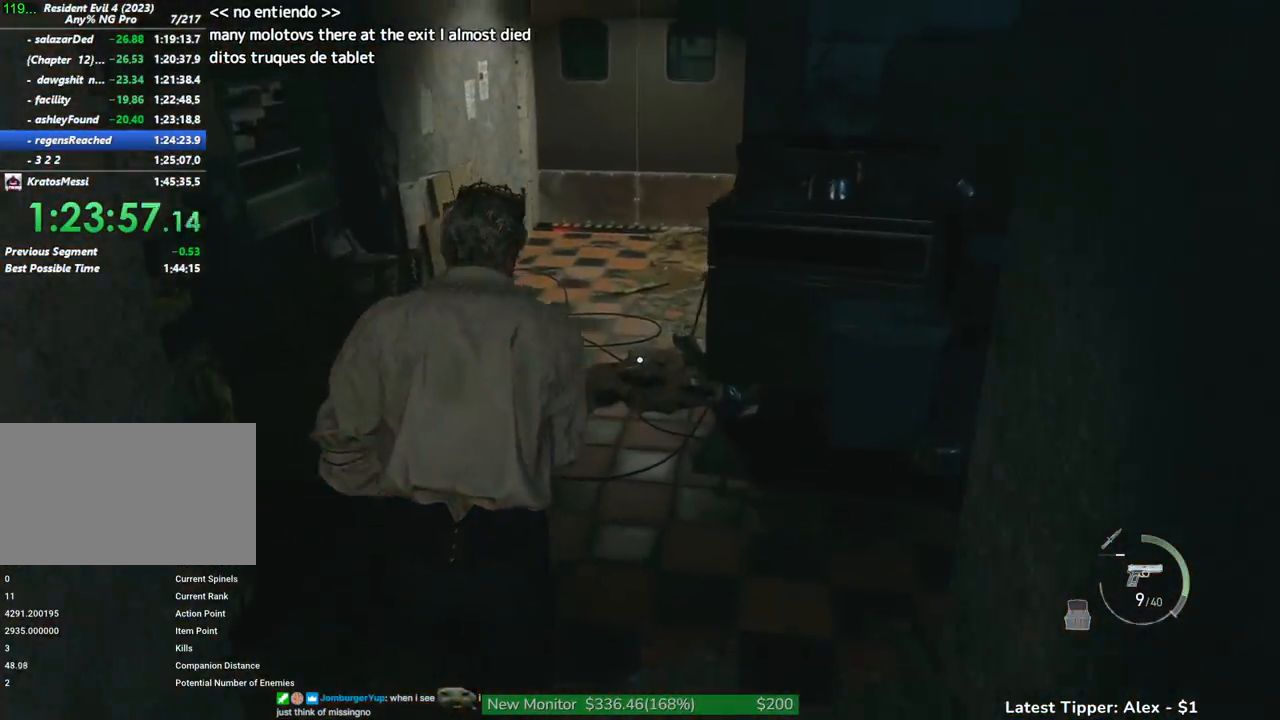
{"keys": ["shift", "w"], "mouse": [], "events": []}